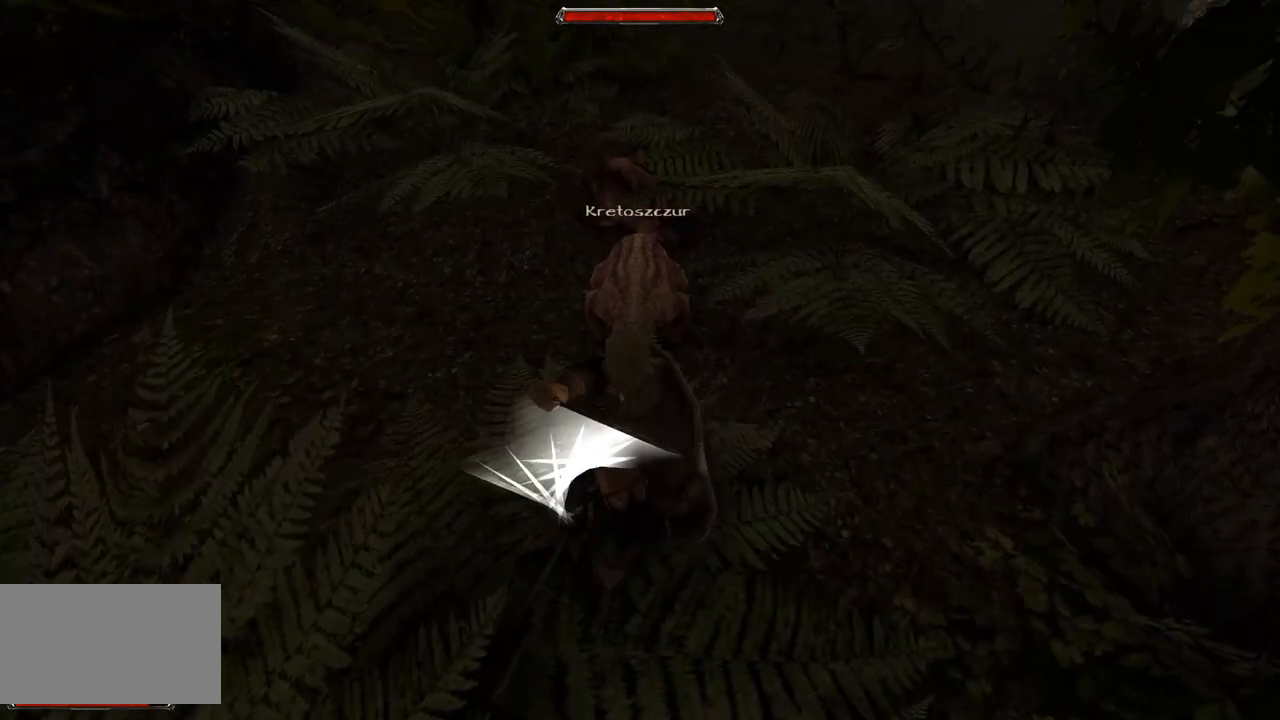
Gameplay with keyboard and mouse; each line is a JSON object with the keys and mouse buttons held at the frame after it. "events" lists presses ("down") and releases ("up") of "a", "ctrl", "d", "e", "q", "s", "shift", "space", "w", "mouse_left", "mouse_wheel", "mouse_right", "mouse_mb4" and "mouse_mb5" between this image and that frame as [ms after this image, input, new state], when the widget could be followed in between. "mouse_left", "mouse_wheel", "mouse_right", "mouse_mb4", "mouse_mb5" = the "left", "wheel", "right", "mb4", "mb5" buttons of the "mouse" list. No other keys are recorded. "wheel" means that the mouse wheel is clicked or scrolled. Mouse movement is not recorded.
{"keys": [], "mouse": [], "events": [[220, "mouse_left", "up"]]}
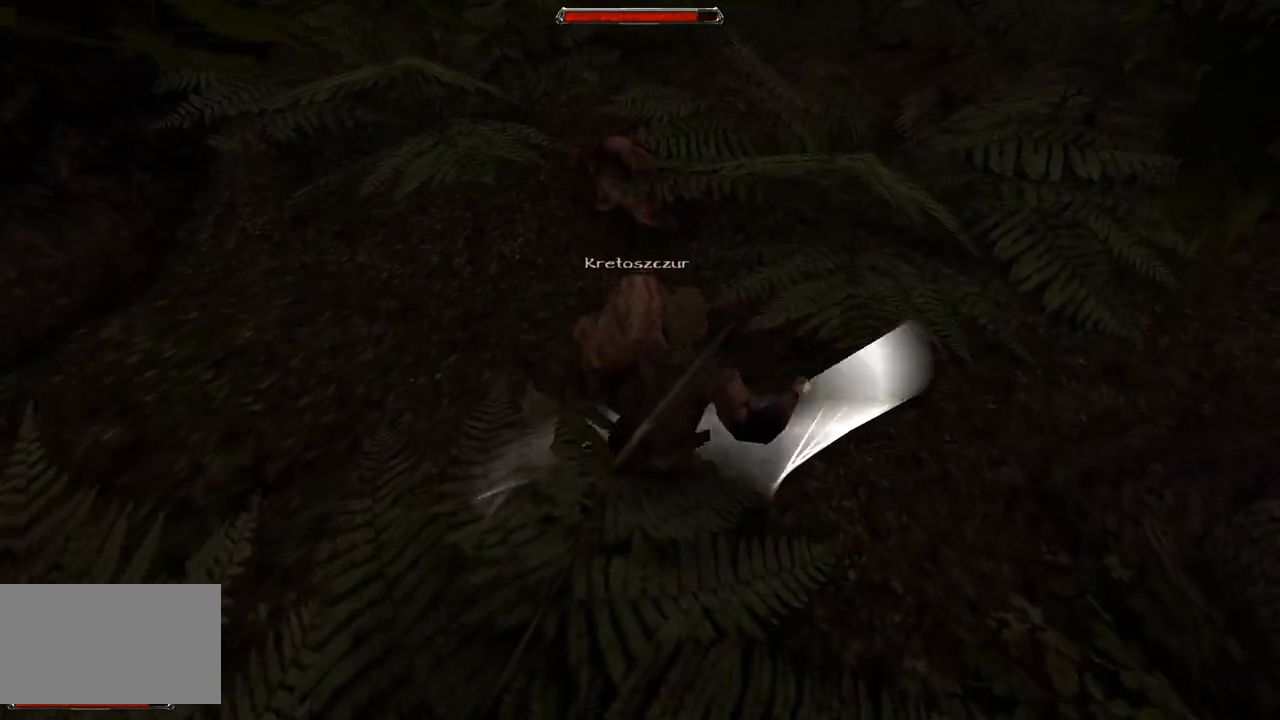
{"keys": [], "mouse": [], "events": [[120, "mouse_left", "down"], [300, "mouse_left", "up"]]}
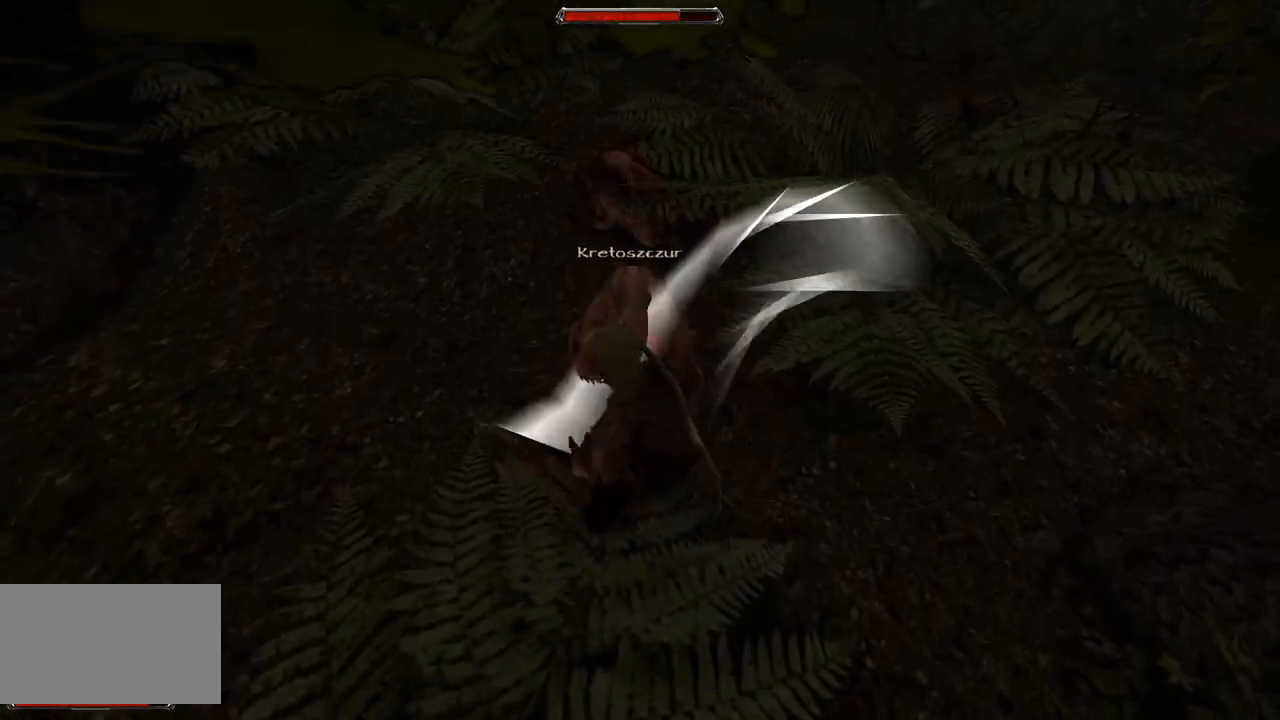
{"keys": [], "mouse": [], "events": [[160, "mouse_left", "down"], [340, "mouse_left", "up"]]}
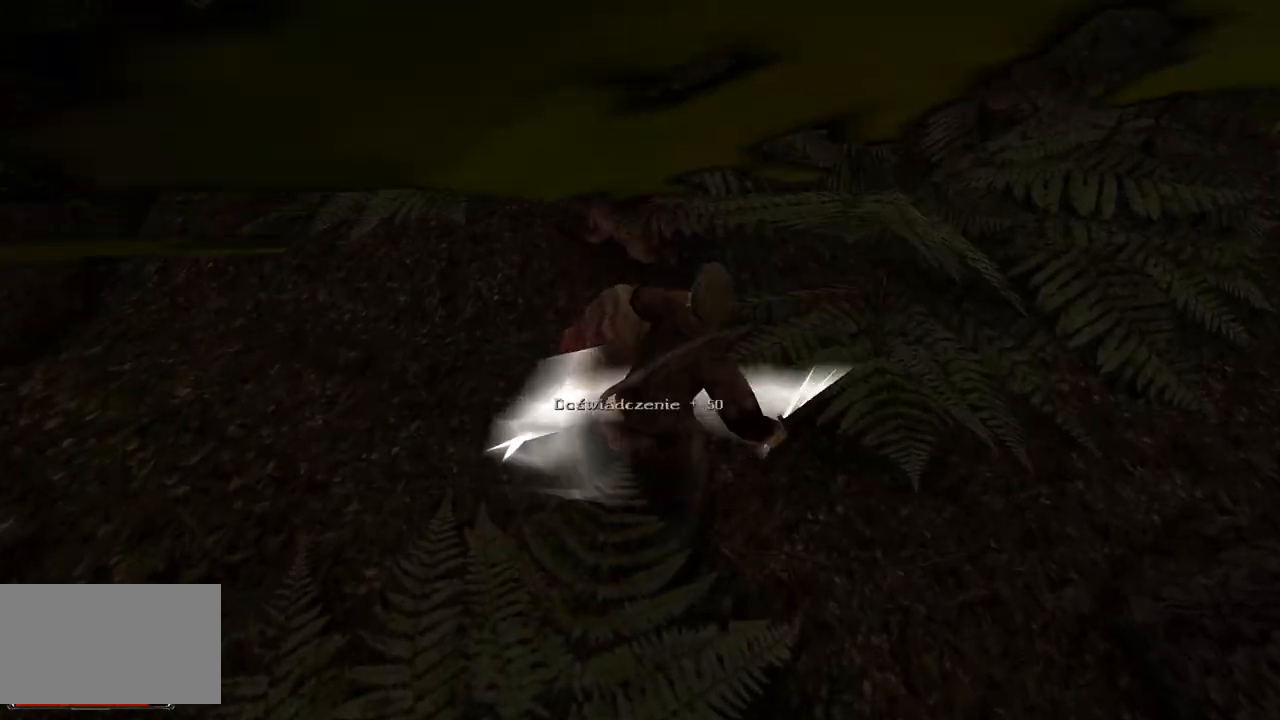
{"keys": [], "mouse": [], "events": []}
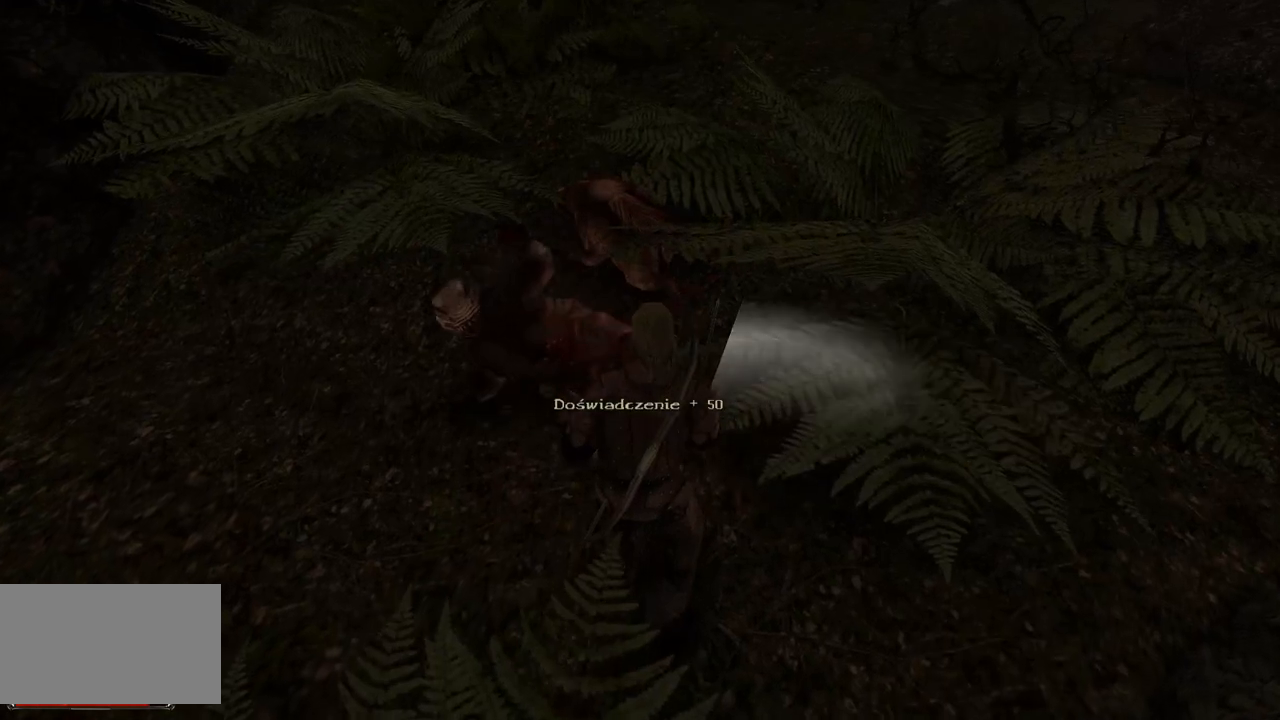
{"keys": [], "mouse": [], "events": [[320, "mouse_wheel", "down"], [500, "mouse_wheel", "up"]]}
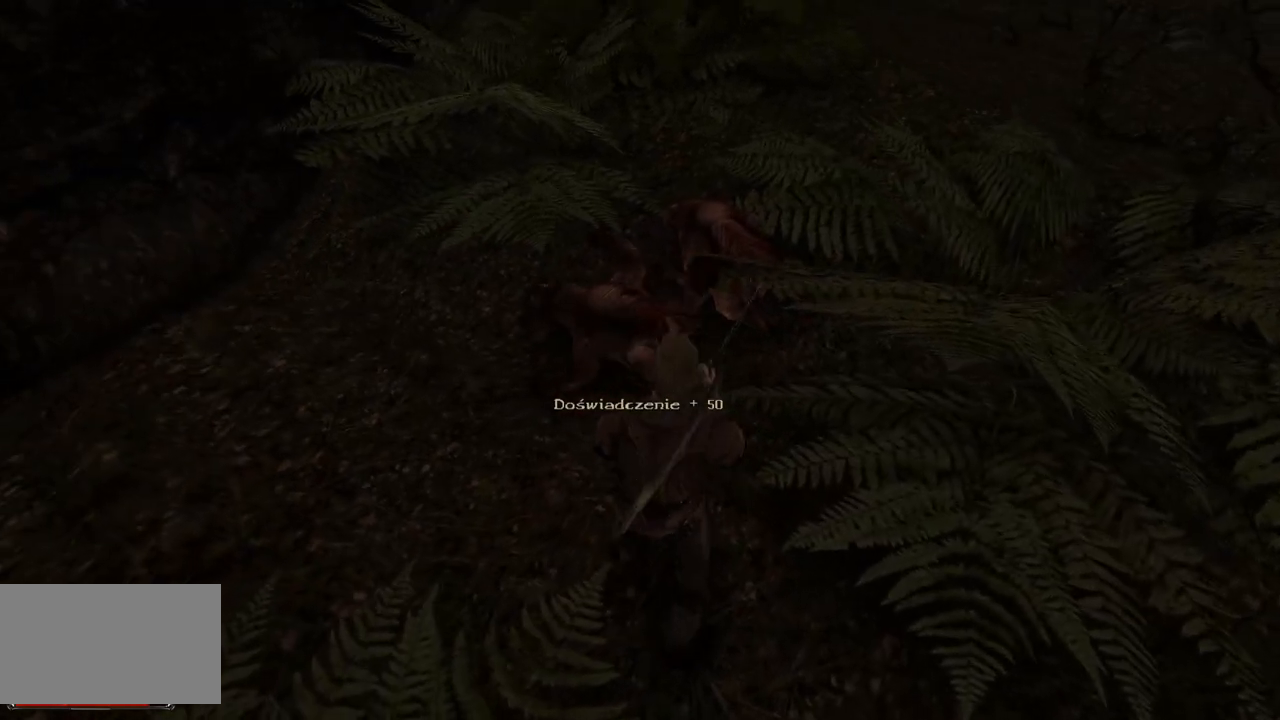
{"keys": [], "mouse": [], "events": []}
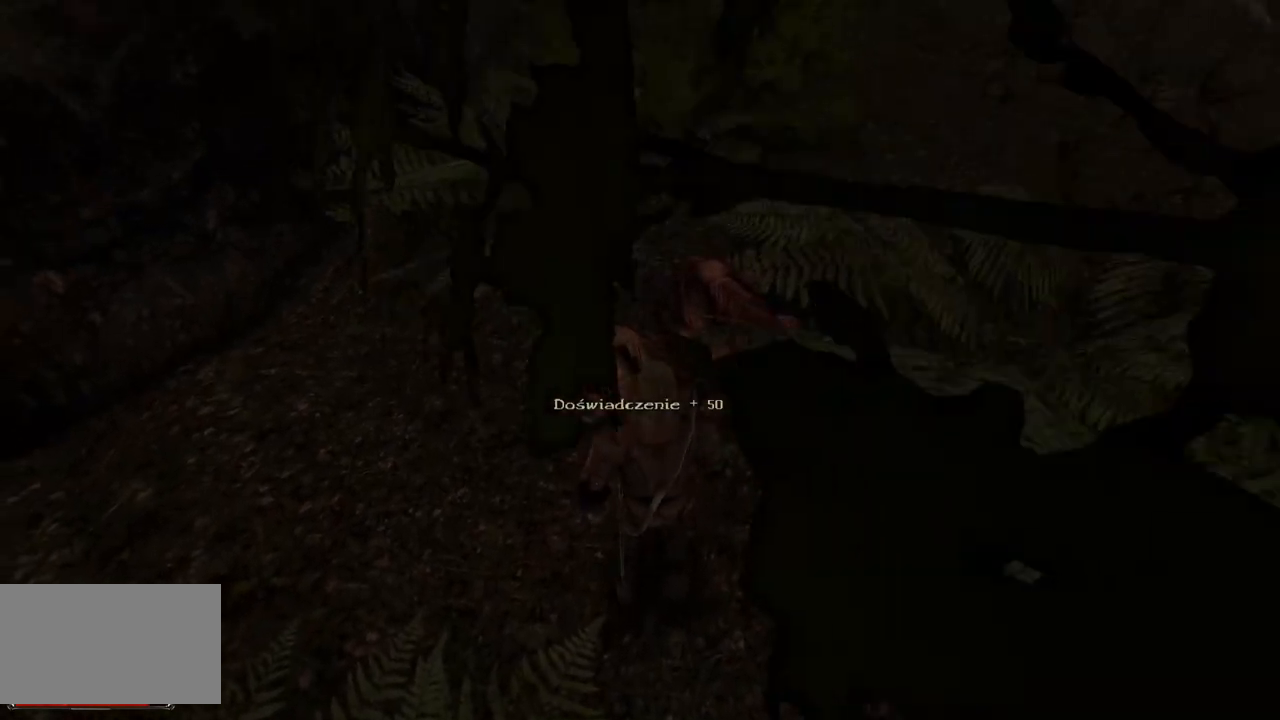
{"keys": [], "mouse": ["left"], "events": [[400, "mouse_left", "down"]]}
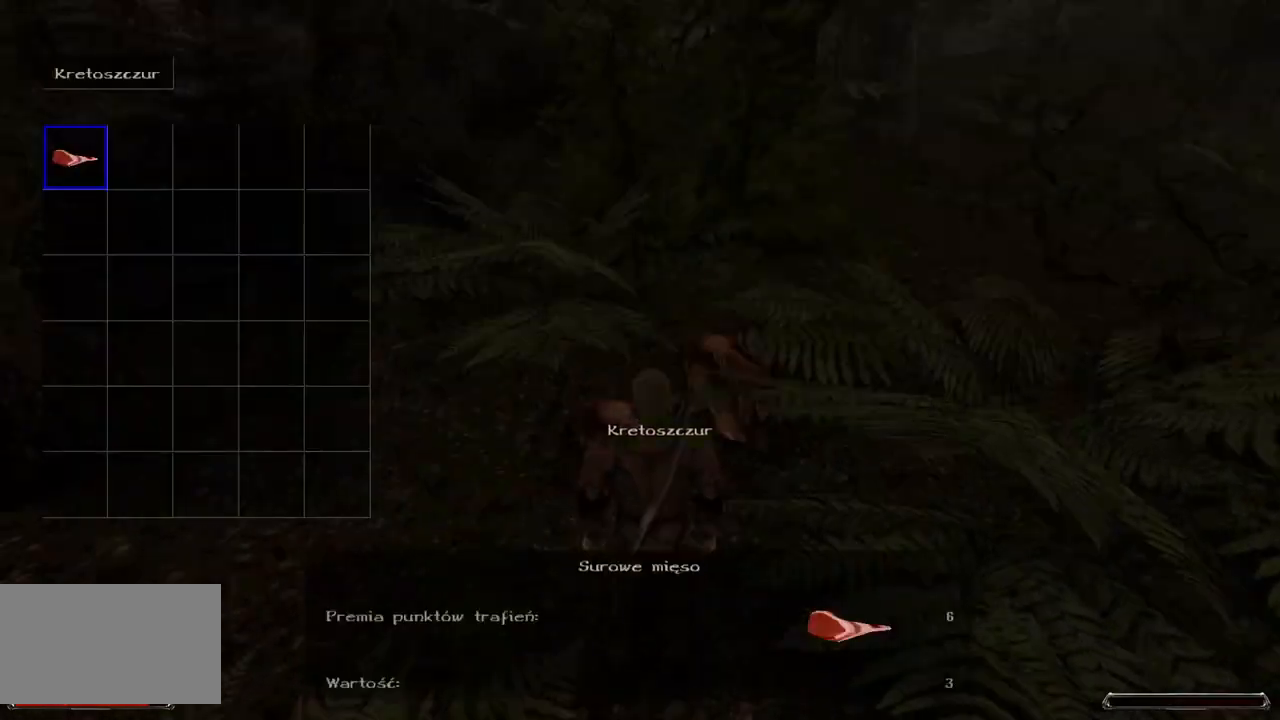
{"keys": [], "mouse": [], "events": [[40, "mouse_left", "up"], [120, "mouse_left", "down"], [260, "mouse_left", "up"]]}
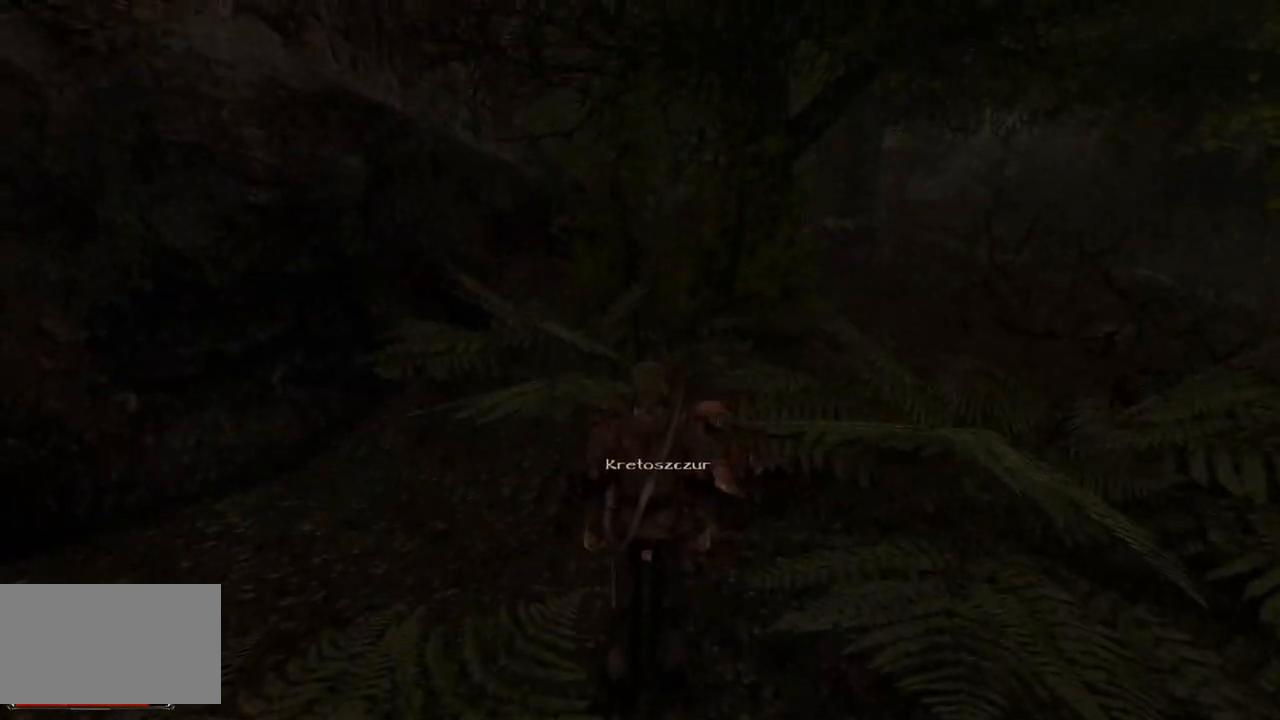
{"keys": [], "mouse": [], "events": []}
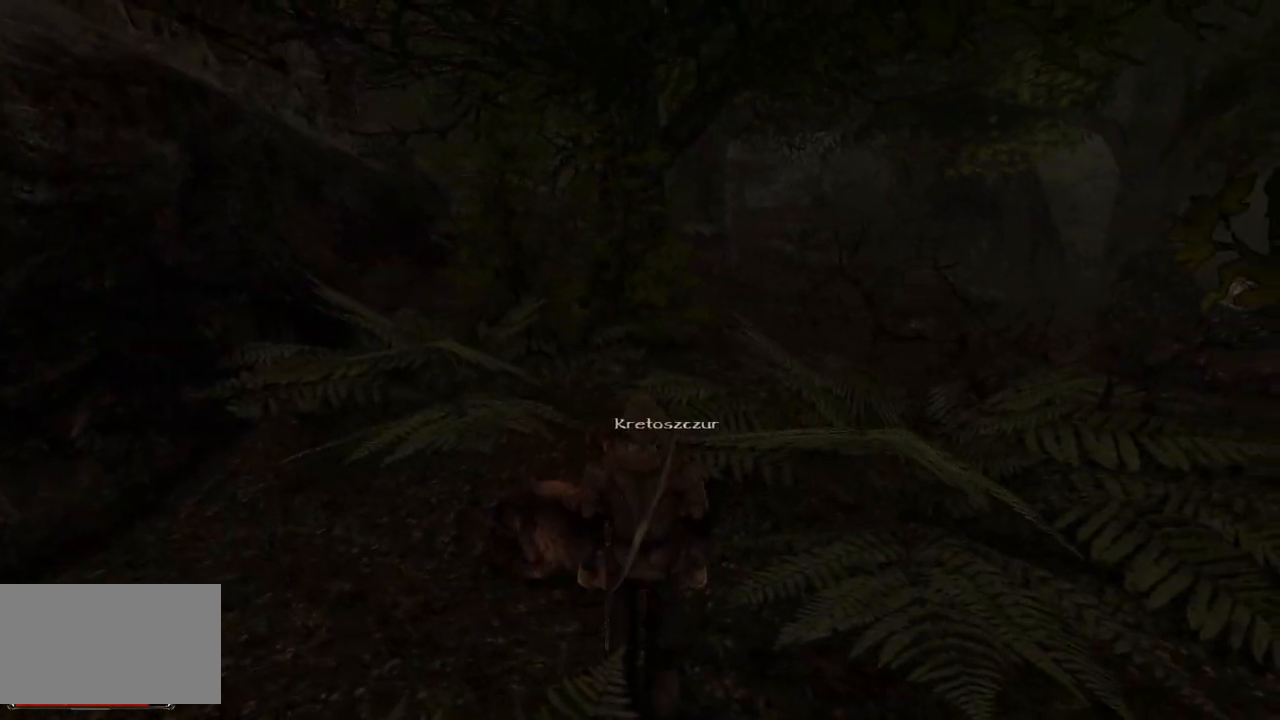
{"keys": [], "mouse": [], "events": [[40, "mouse_left", "down"], [140, "mouse_left", "up"], [240, "mouse_left", "down"], [360, "mouse_left", "up"]]}
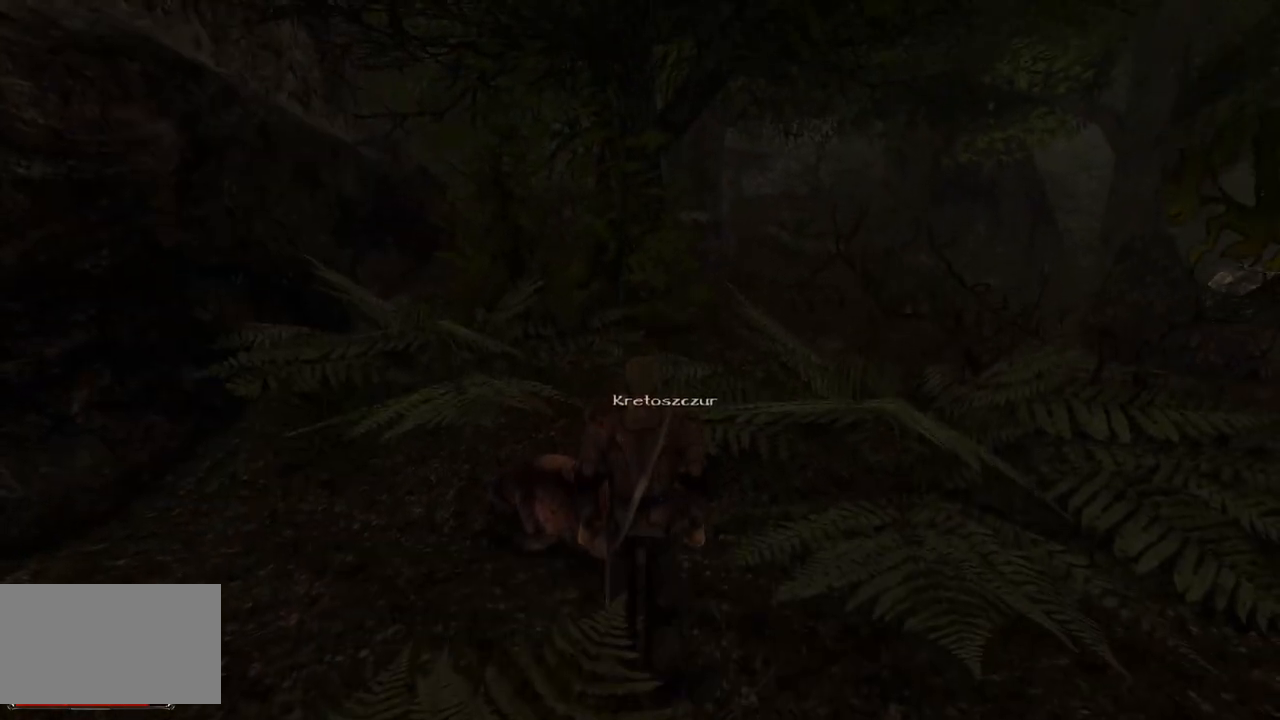
{"keys": ["w"], "mouse": [], "events": [[40, "w", "down"]]}
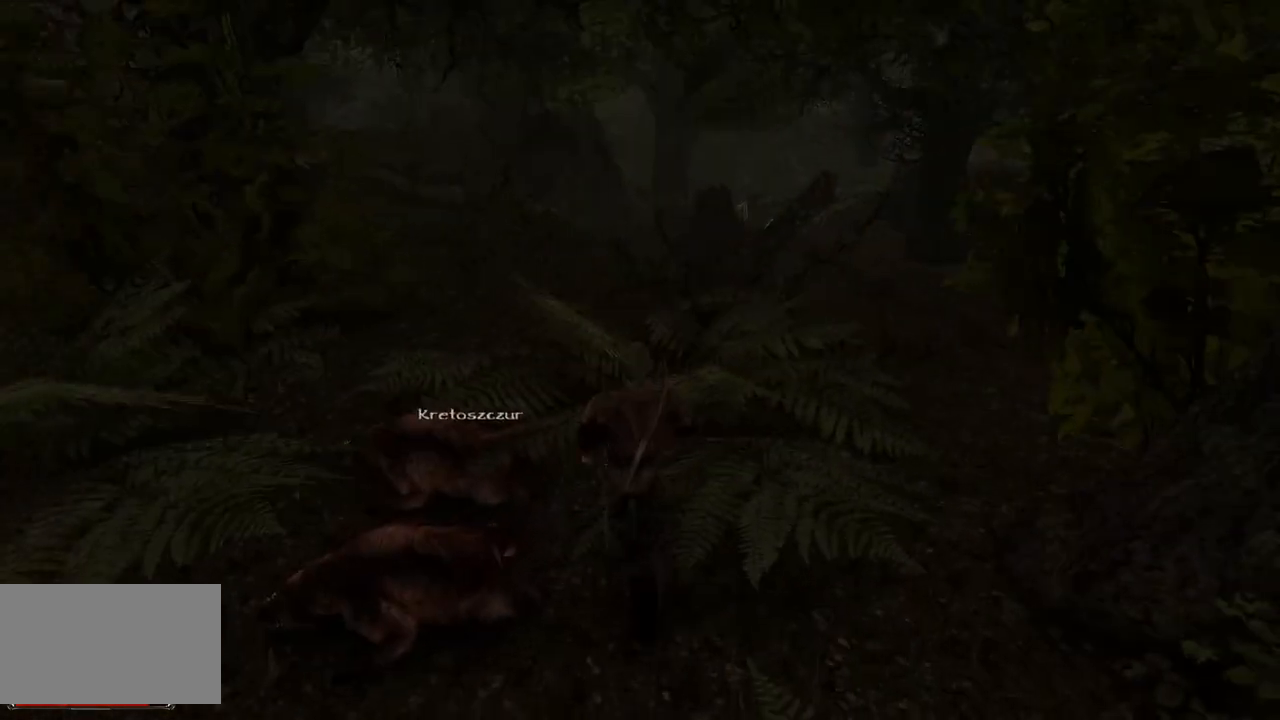
{"keys": ["w"], "mouse": [], "events": []}
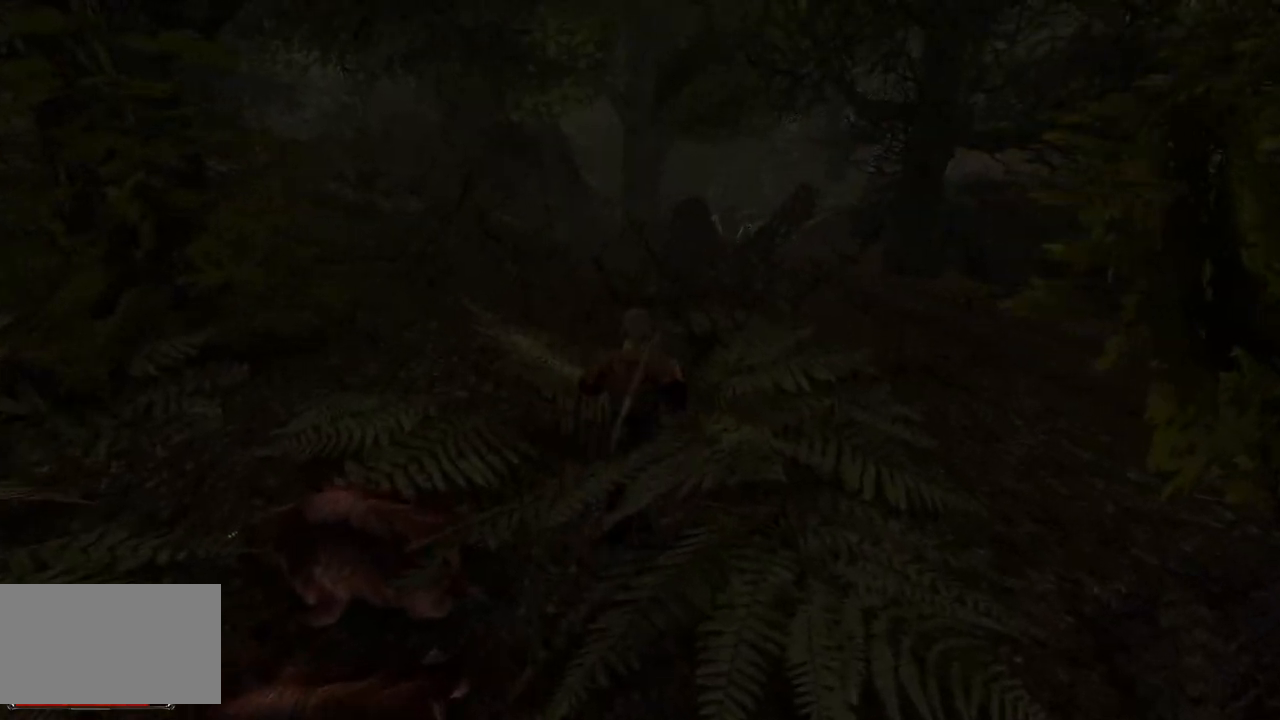
{"keys": ["w"], "mouse": [], "events": []}
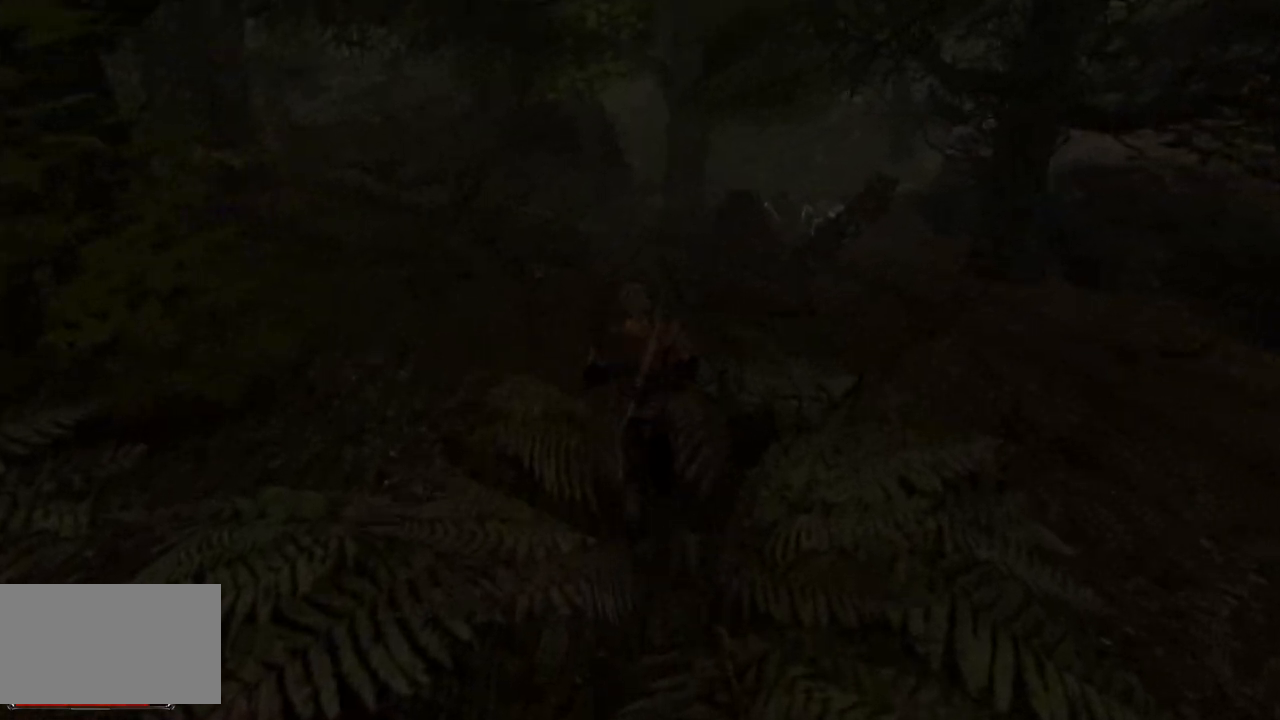
{"keys": [], "mouse": [], "events": [[360, "w", "up"]]}
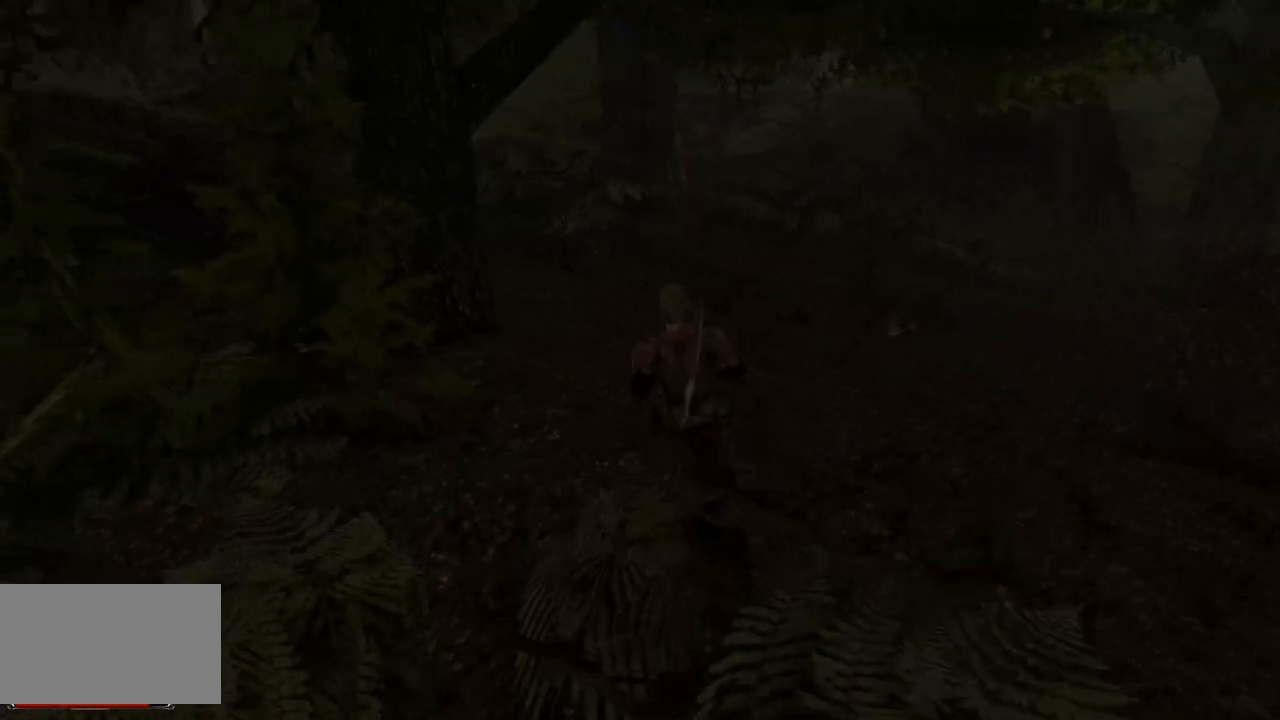
{"keys": [], "mouse": [], "events": []}
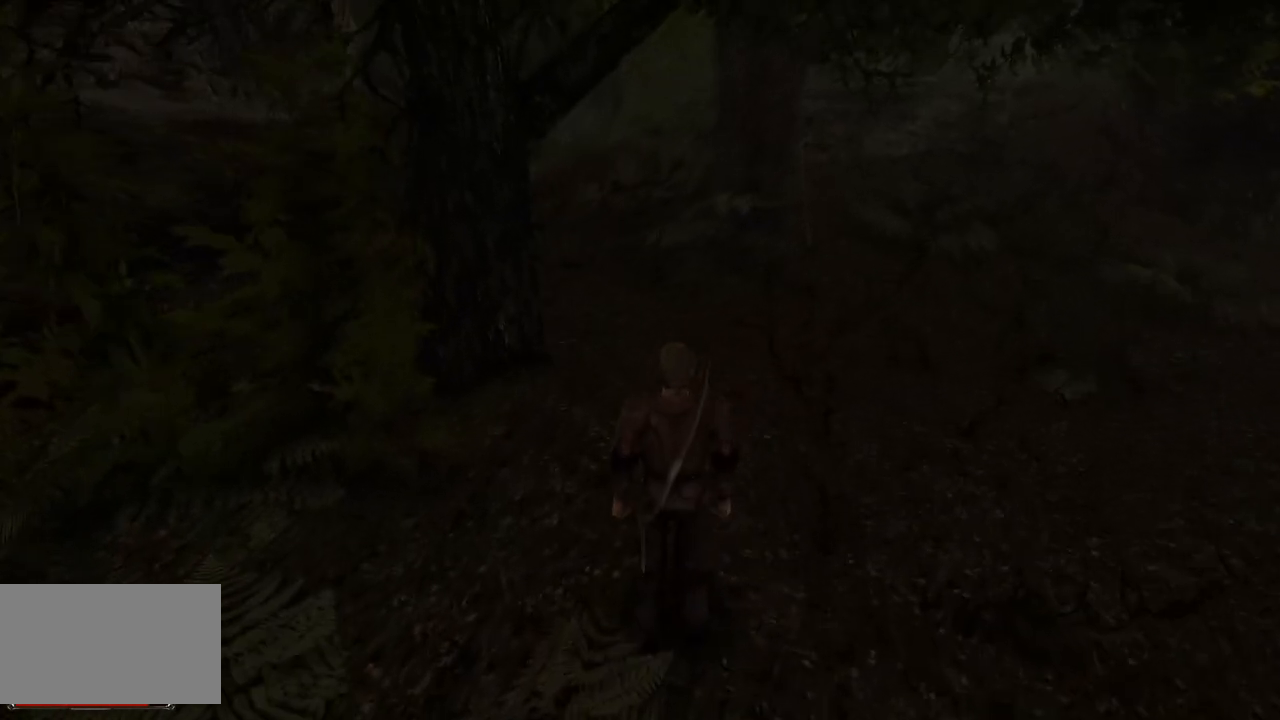
{"keys": ["w"], "mouse": [], "events": [[40, "w", "down"]]}
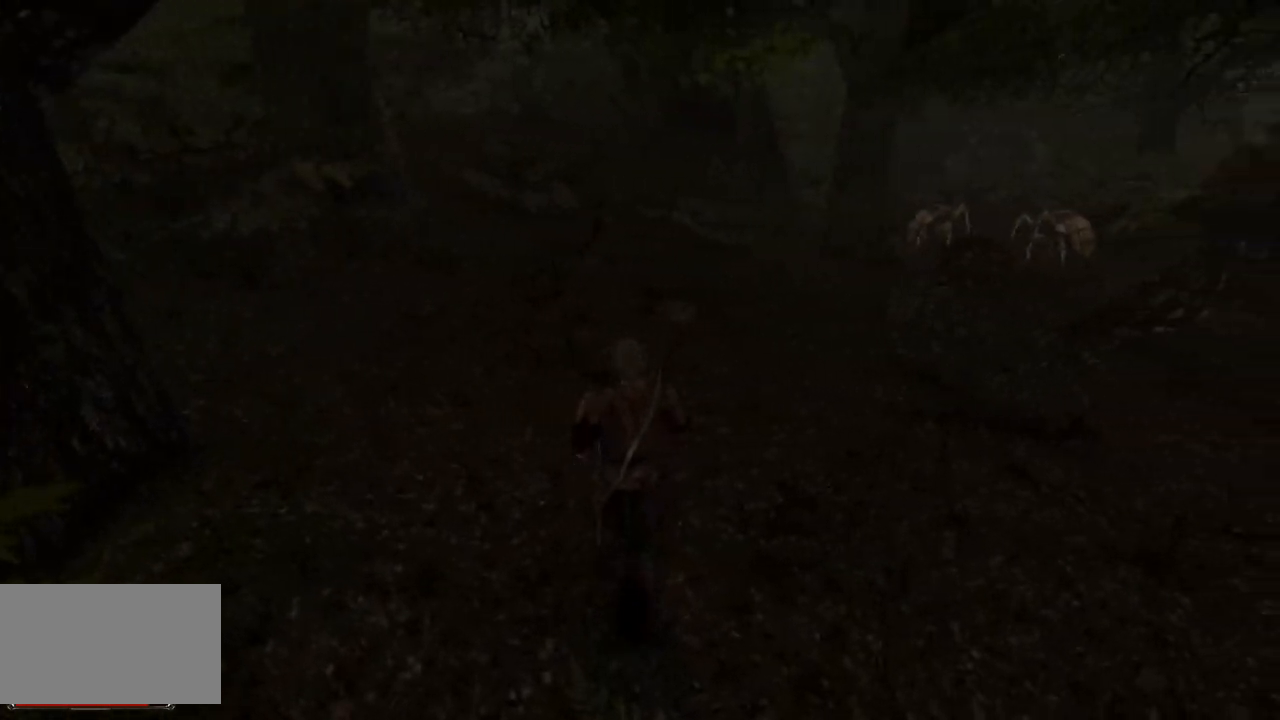
{"keys": [], "mouse": [], "events": [[480, "w", "up"]]}
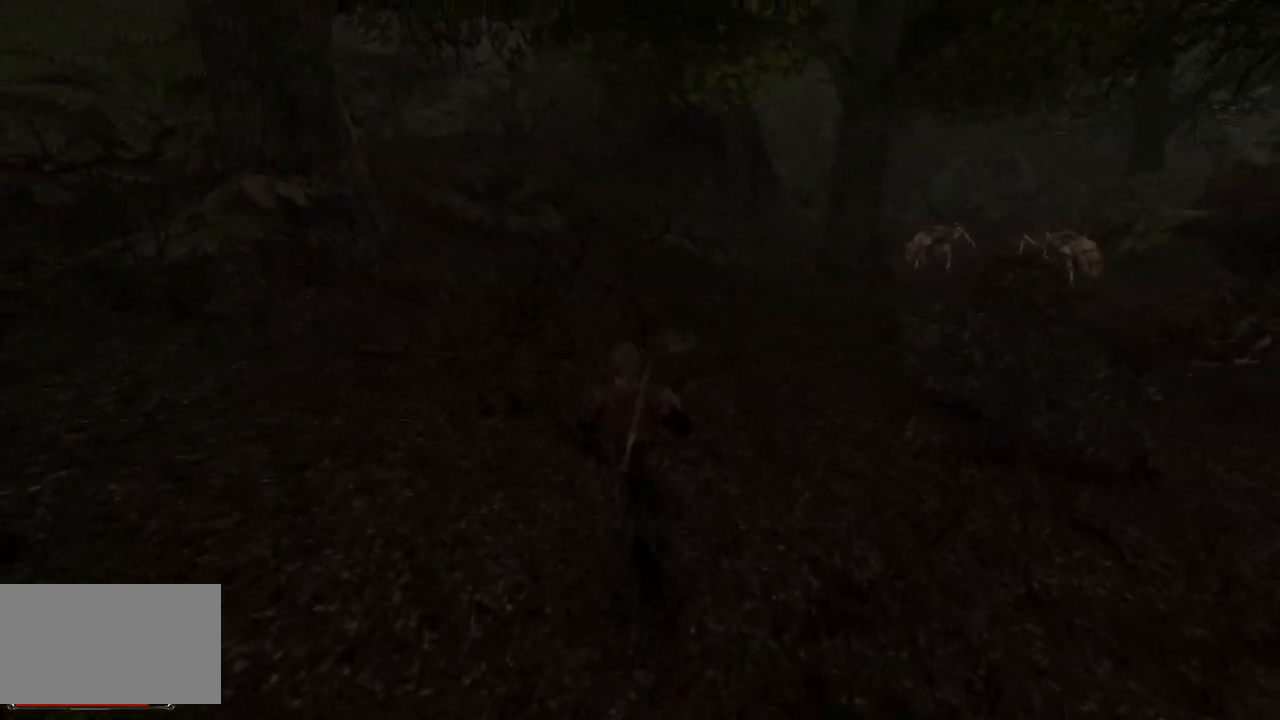
{"keys": [], "mouse": [], "events": []}
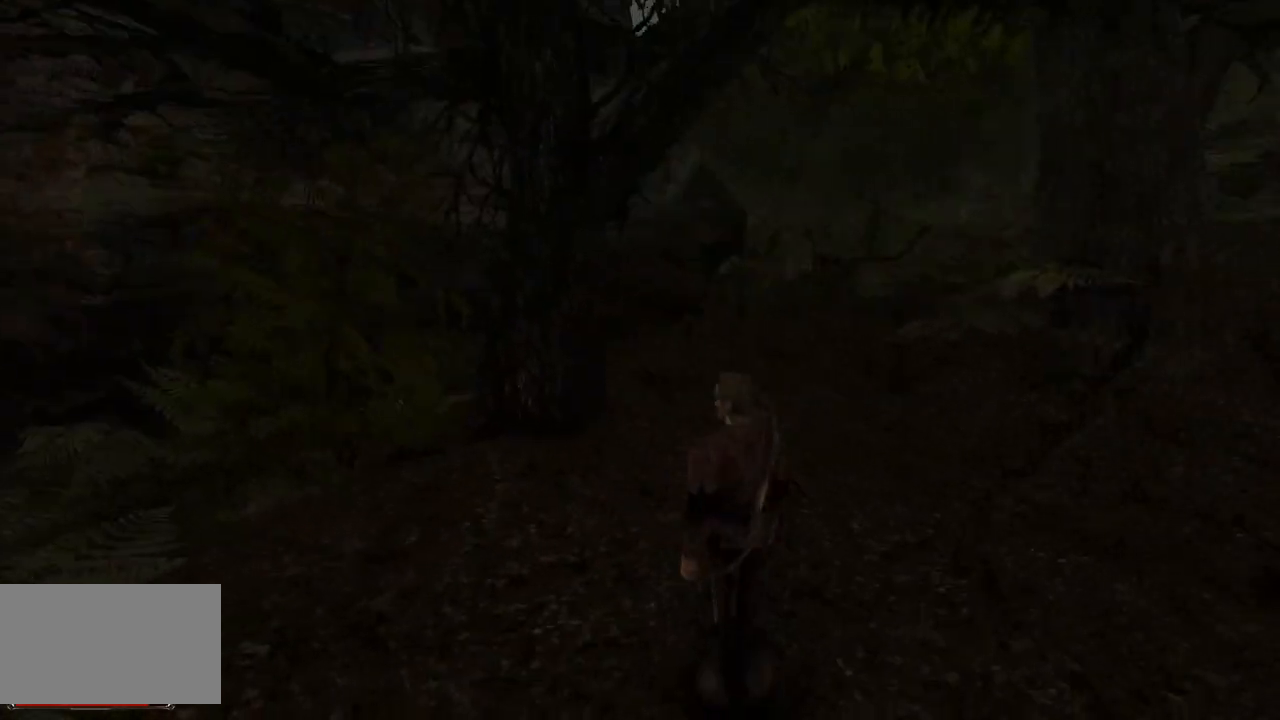
{"keys": [], "mouse": [], "events": []}
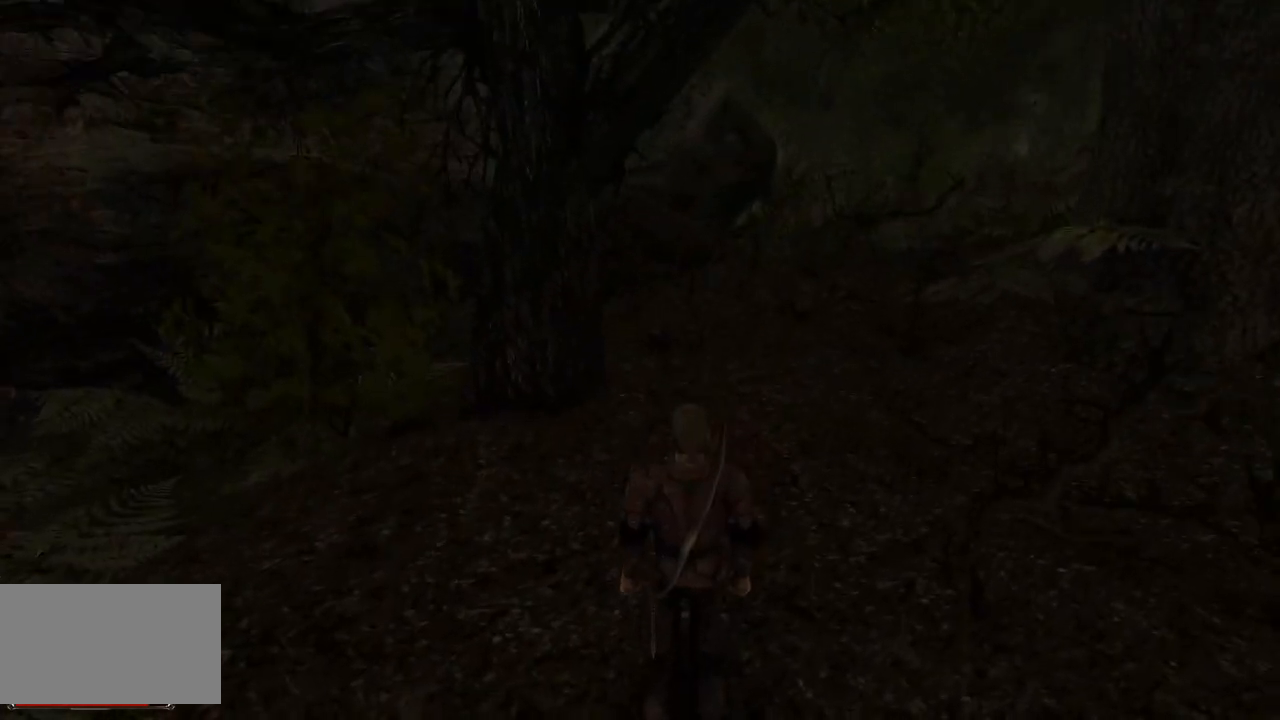
{"keys": [], "mouse": [], "events": []}
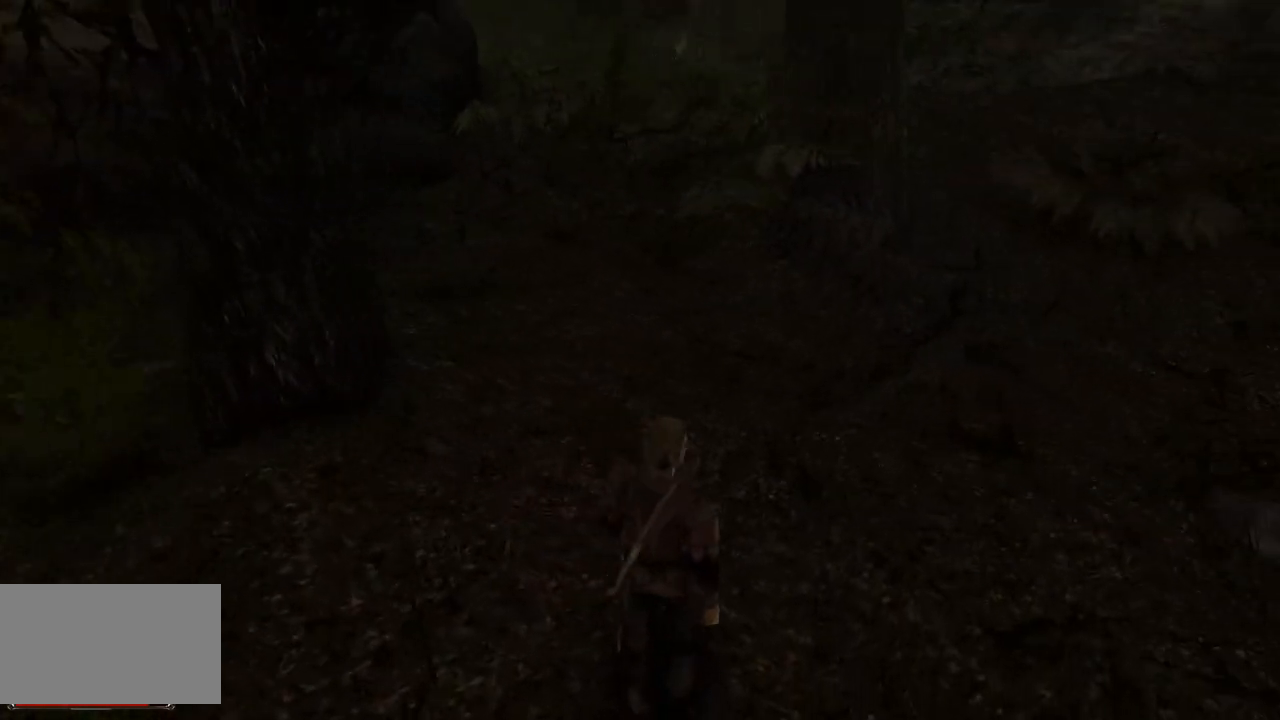
{"keys": ["w"], "mouse": [], "events": [[460, "w", "down"]]}
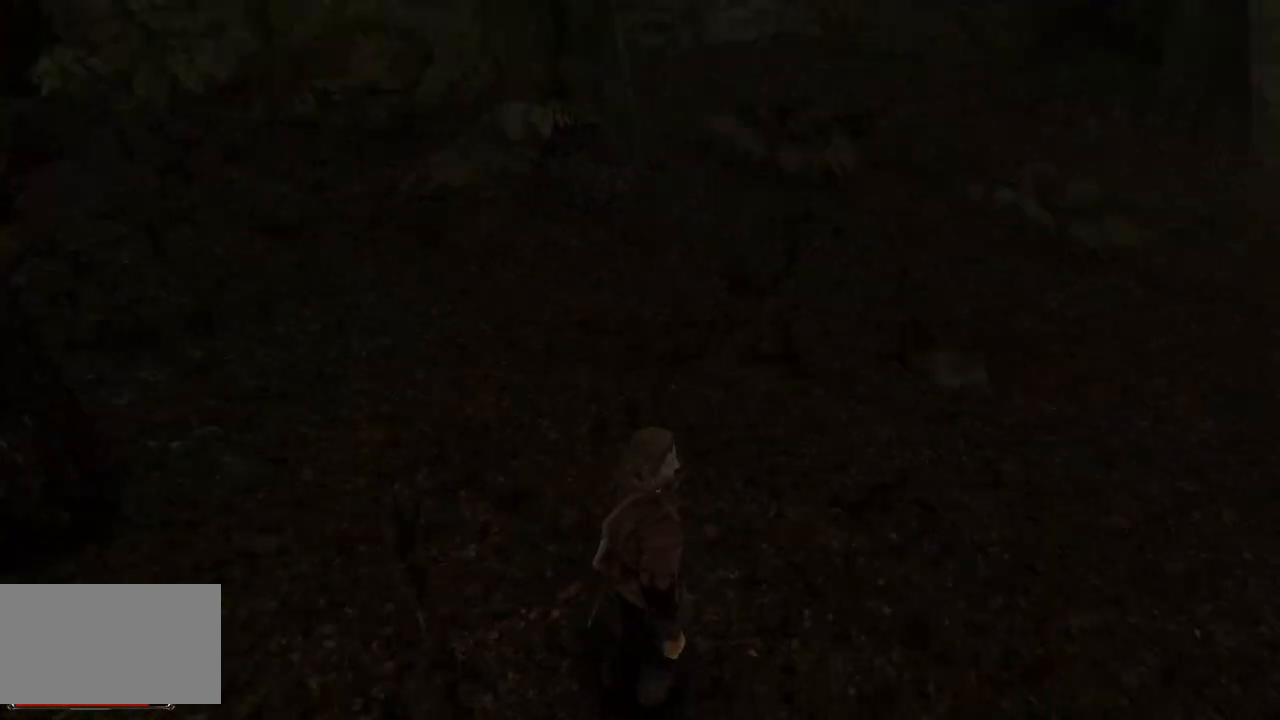
{"keys": ["w"], "mouse": [], "events": []}
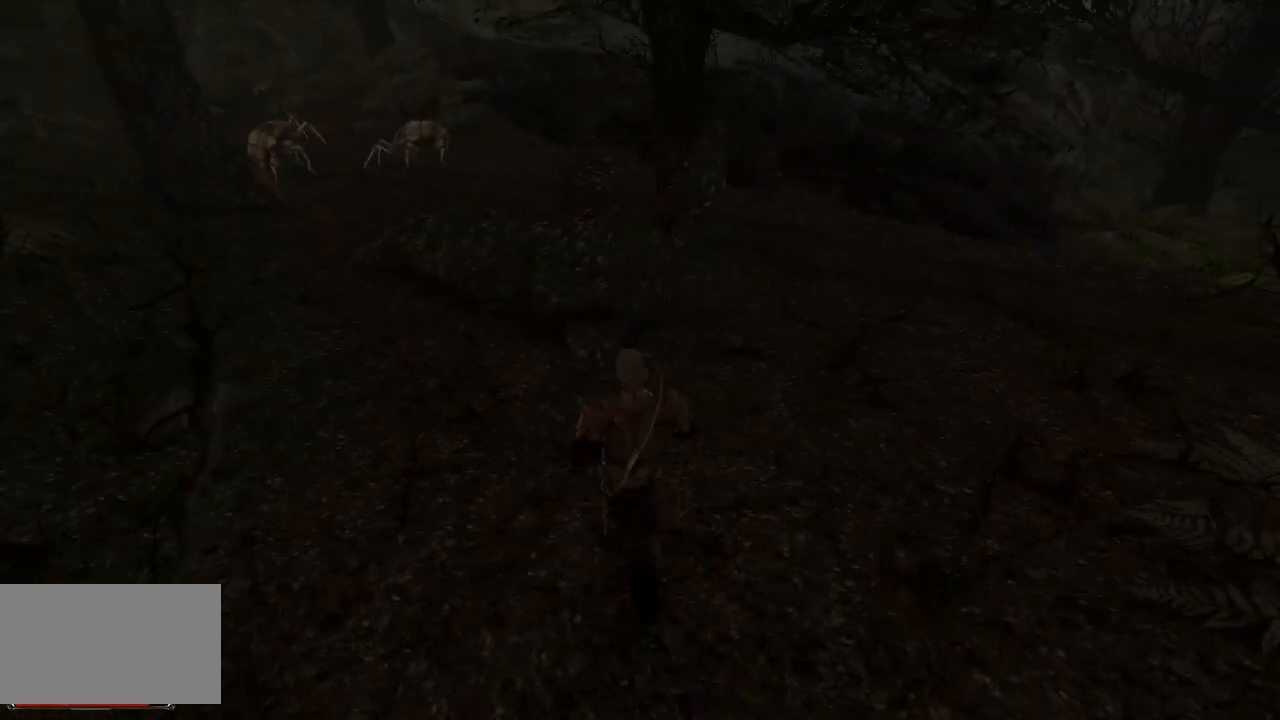
{"keys": ["w"], "mouse": [], "events": []}
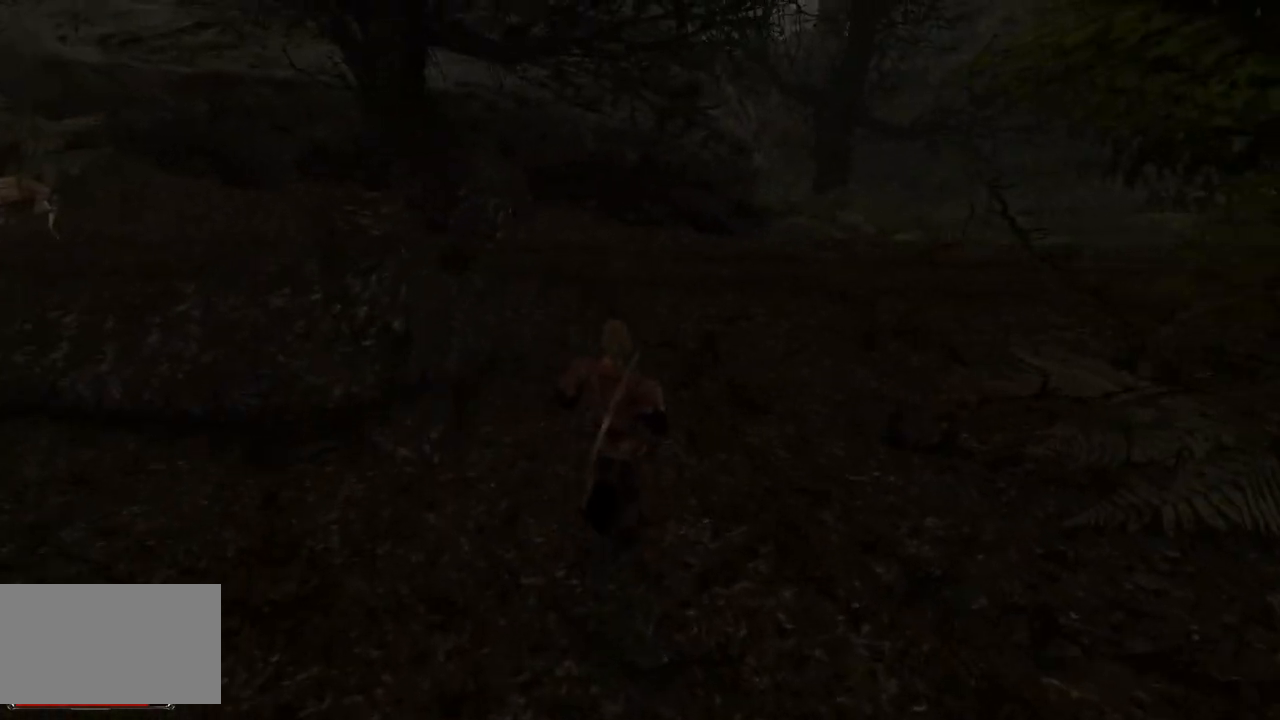
{"keys": ["w"], "mouse": ["wheel"], "events": [[340, "mouse_wheel", "down"]]}
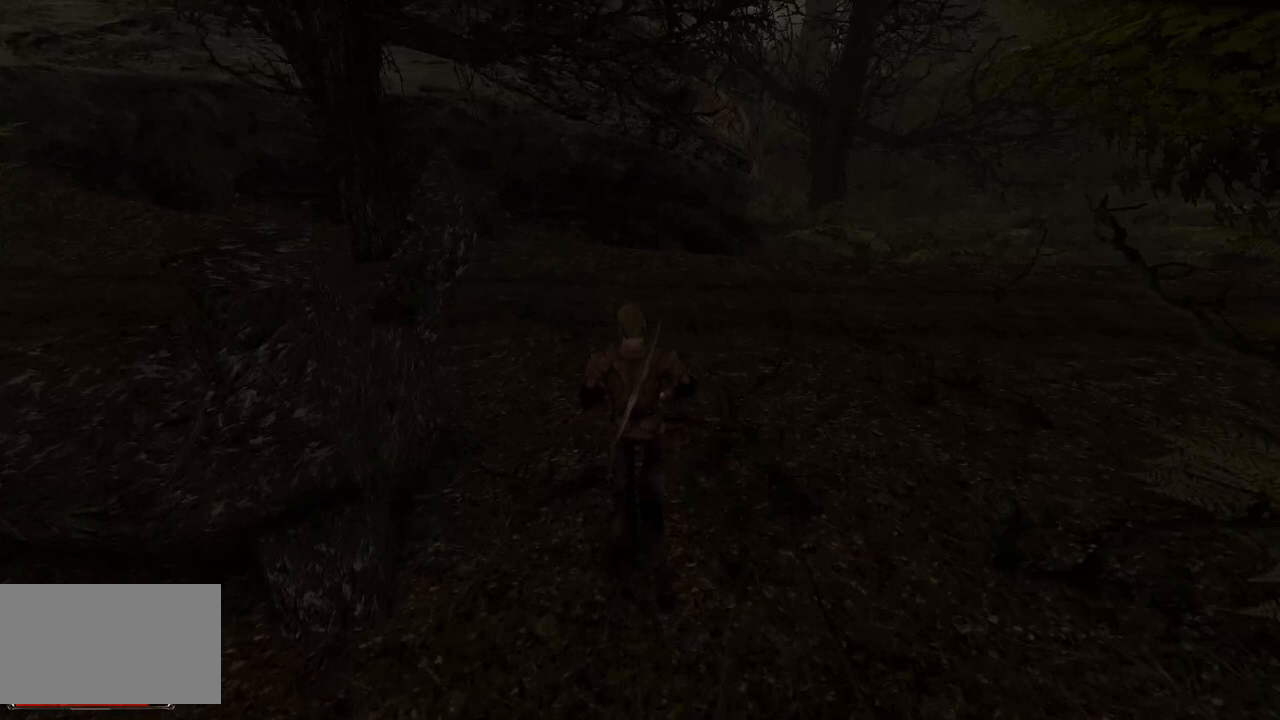
{"keys": ["w"], "mouse": [], "events": [[40, "mouse_wheel", "up"]]}
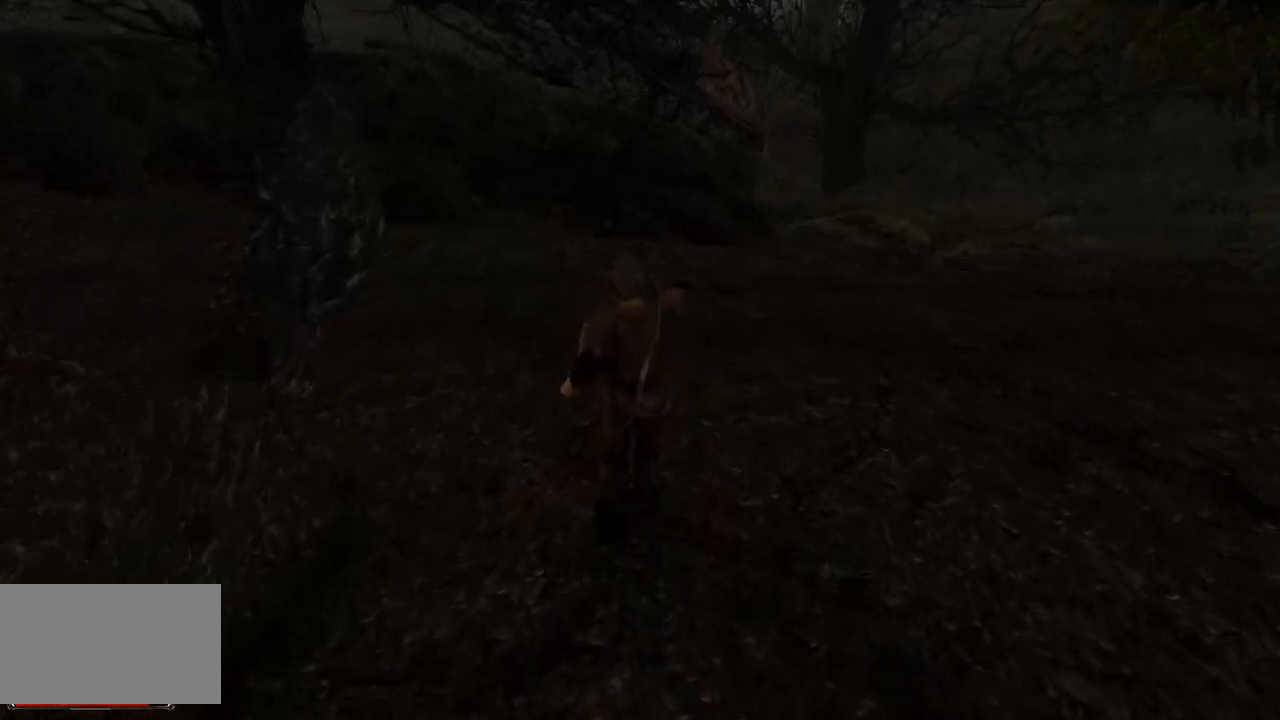
{"keys": ["w"], "mouse": [], "events": []}
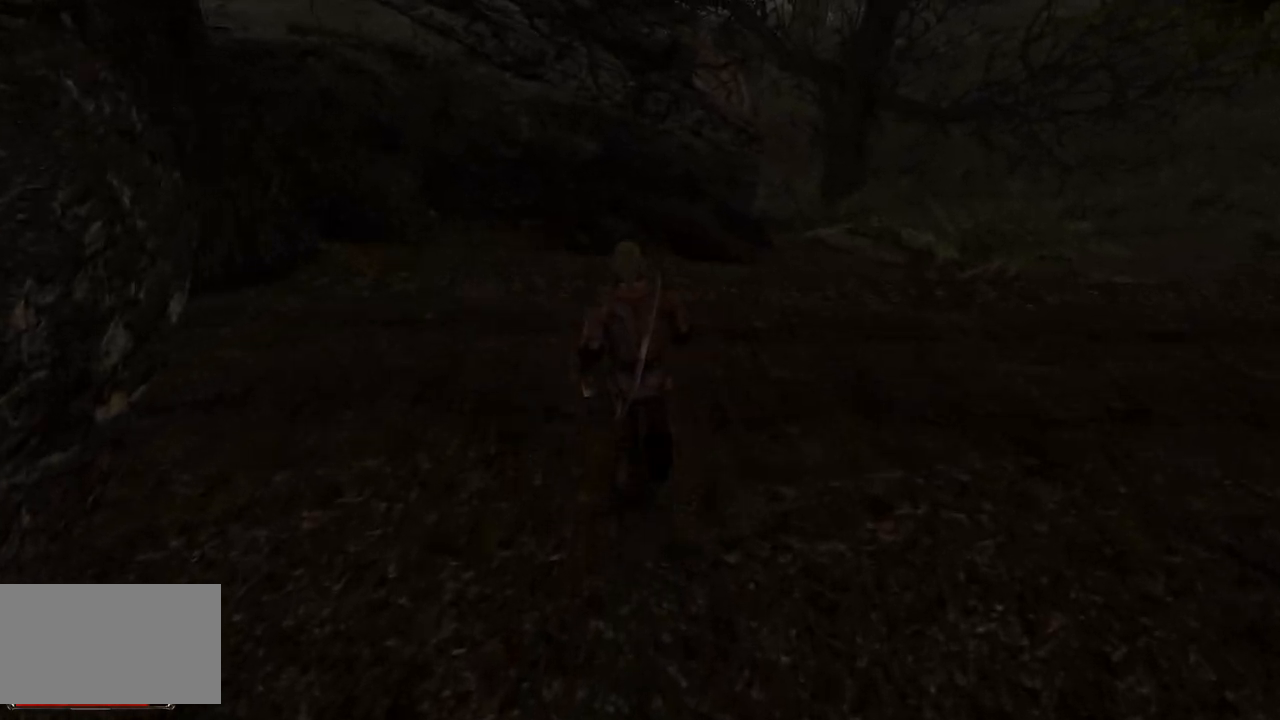
{"keys": ["w"], "mouse": [], "events": []}
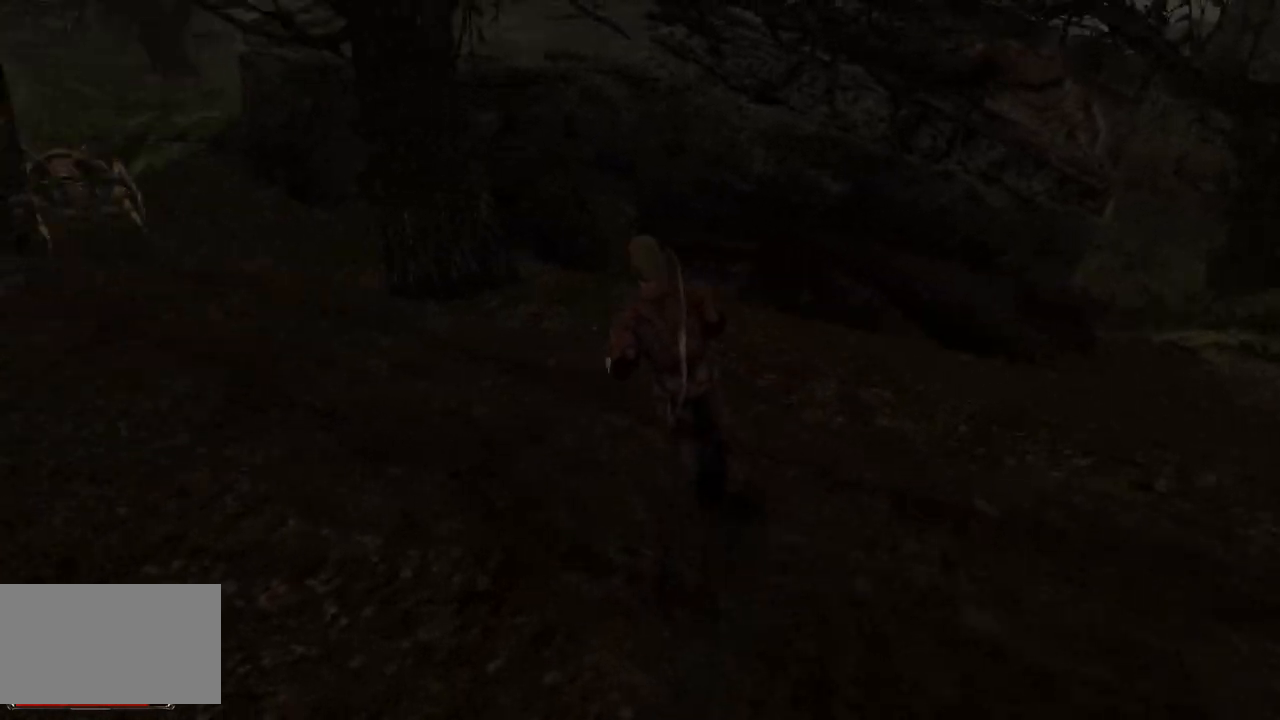
{"keys": [], "mouse": [], "events": [[240, "w", "up"]]}